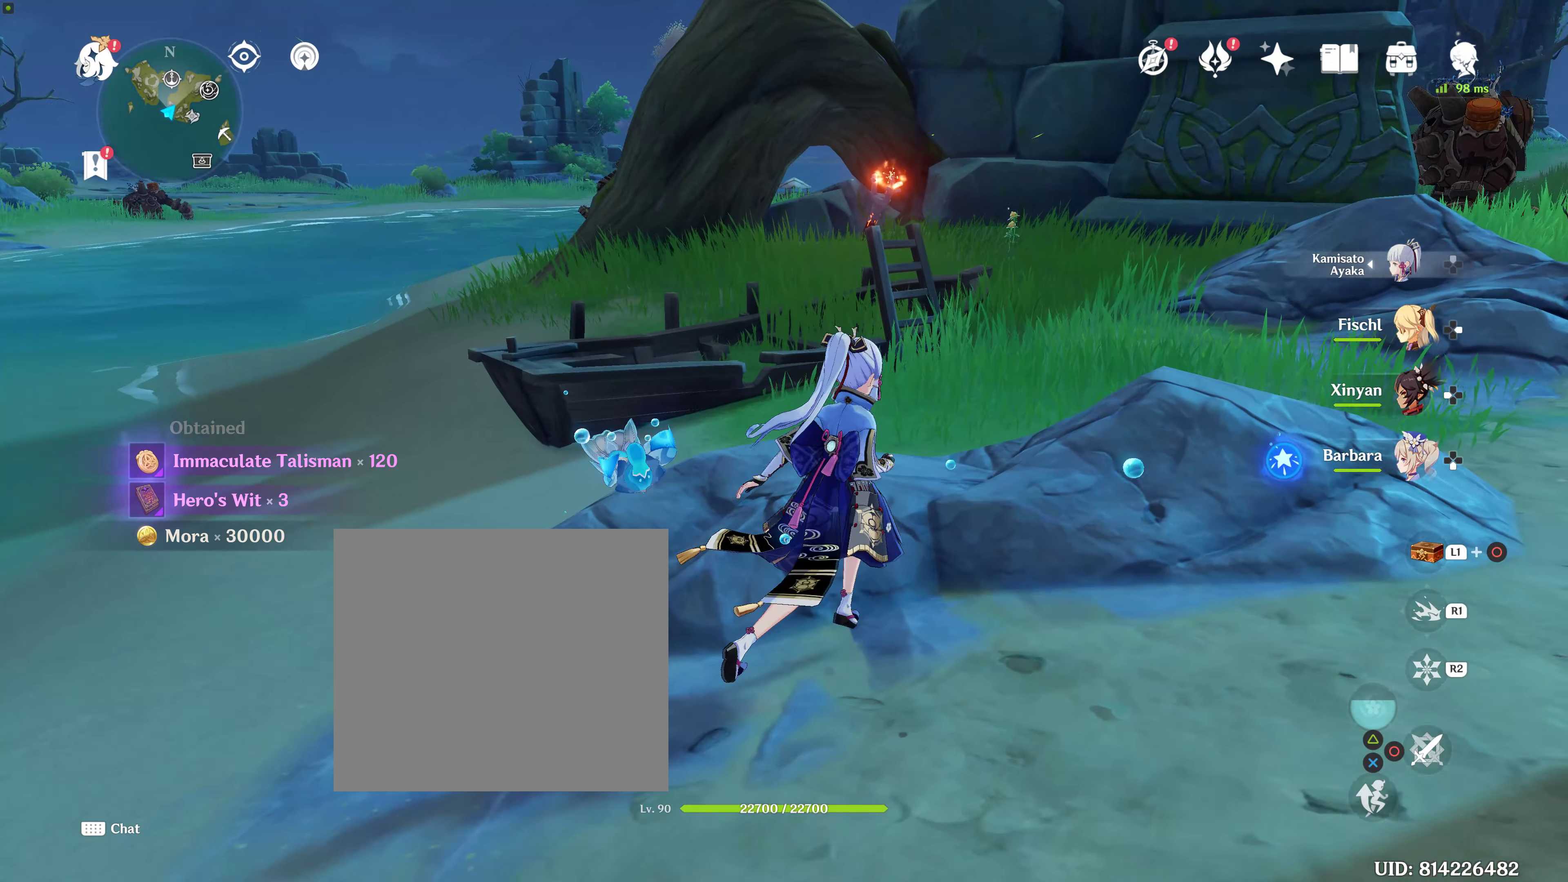
Gameplay with a controller (PlayStation layout); each line is a JSON object with the inputs held at the frame after it. "events" lists button and stick changes between this image and that frame as [ms after this image, input, new state], when the widget could be followed in between. Not read: R3.
{"buttons": [], "left_stick": "center", "right_stick": "center", "events": [[84, "left_stick", "center"]]}
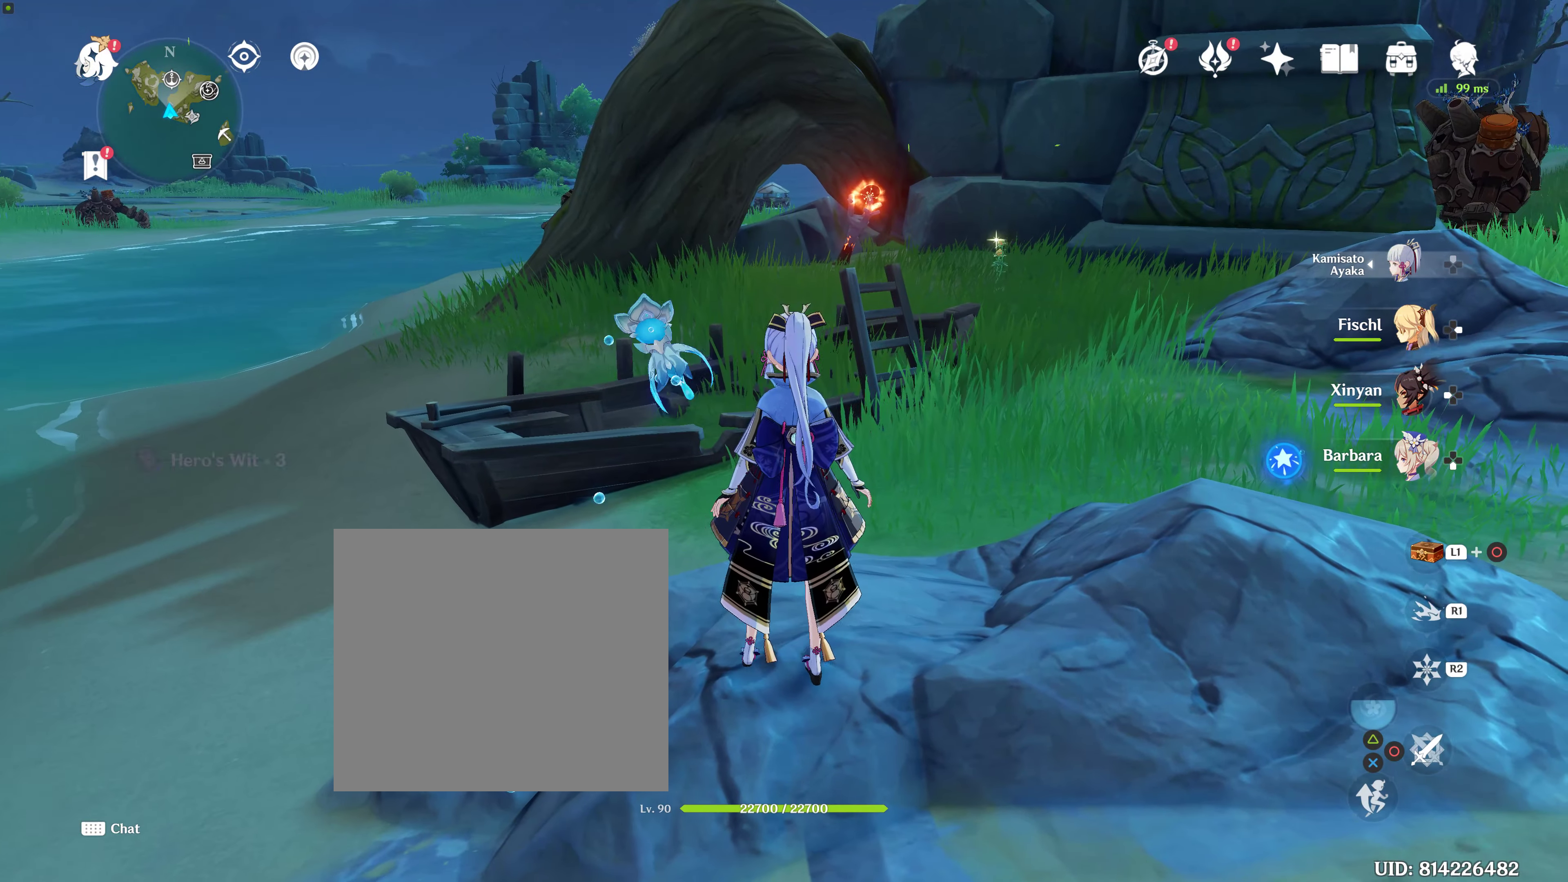
{"buttons": [], "left_stick": "center", "right_stick": "left", "events": [[250, "right_stick", "left"]]}
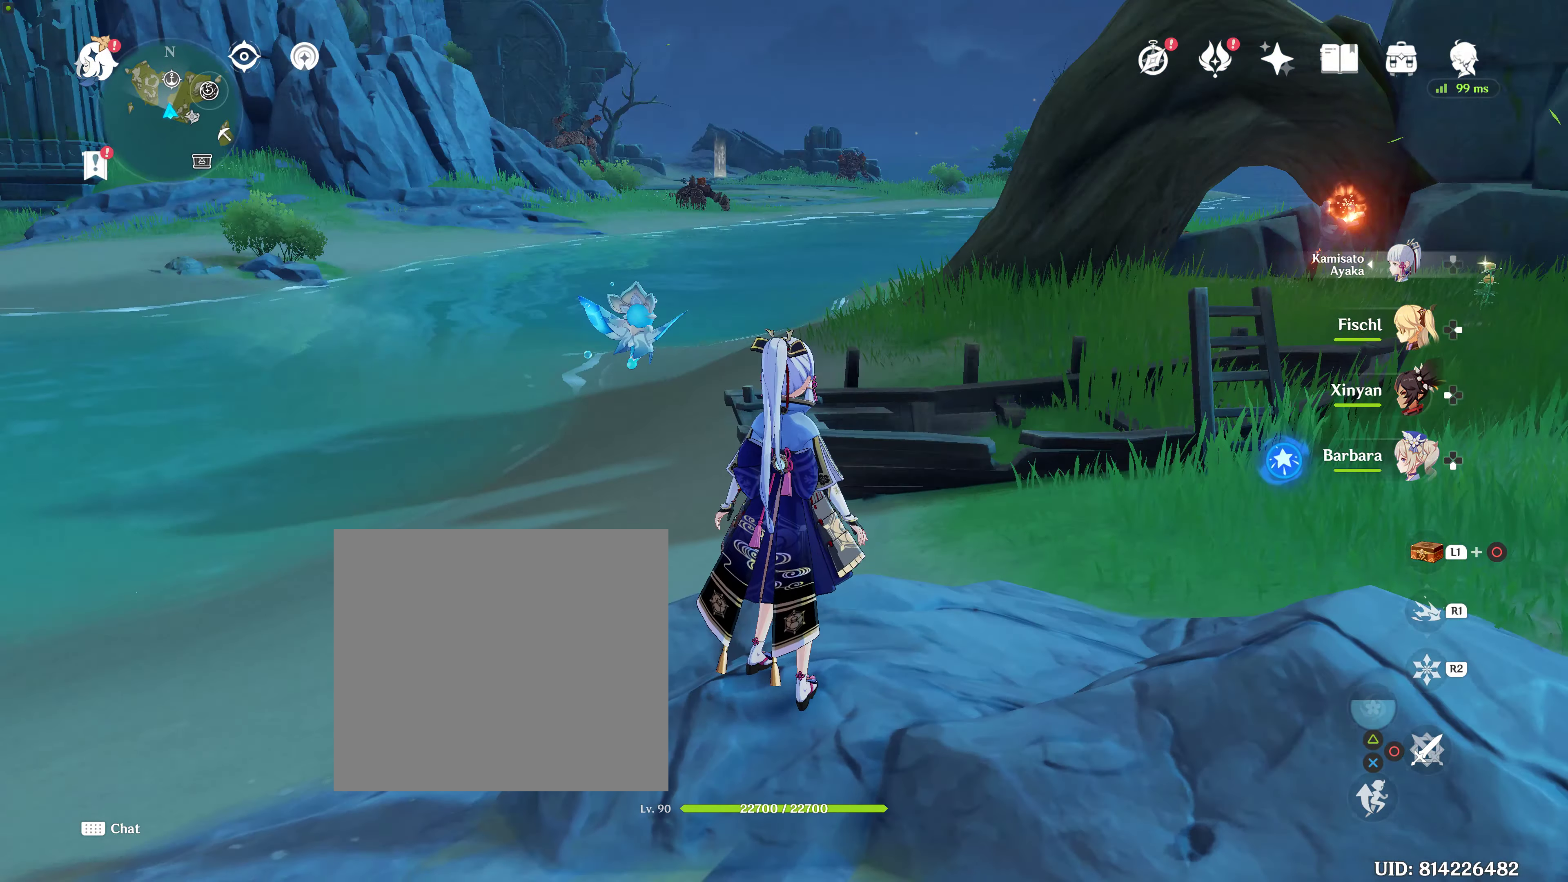
{"buttons": [], "left_stick": "center", "right_stick": "left", "events": []}
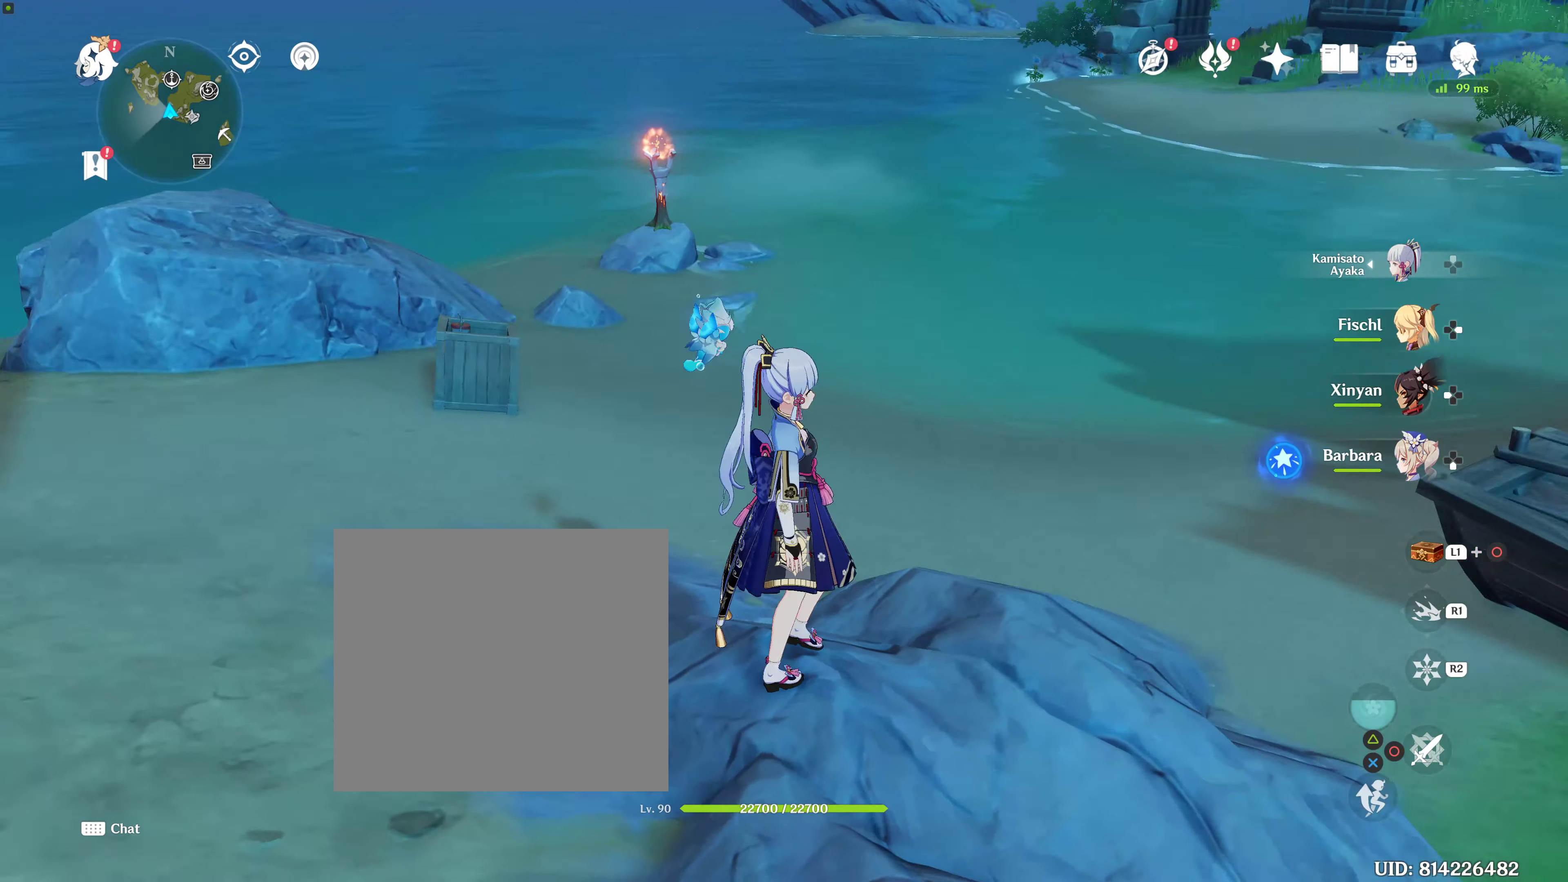
{"buttons": [], "left_stick": "center", "right_stick": "center", "events": [[284, "right_stick", "up-left"], [433, "right_stick", "center"]]}
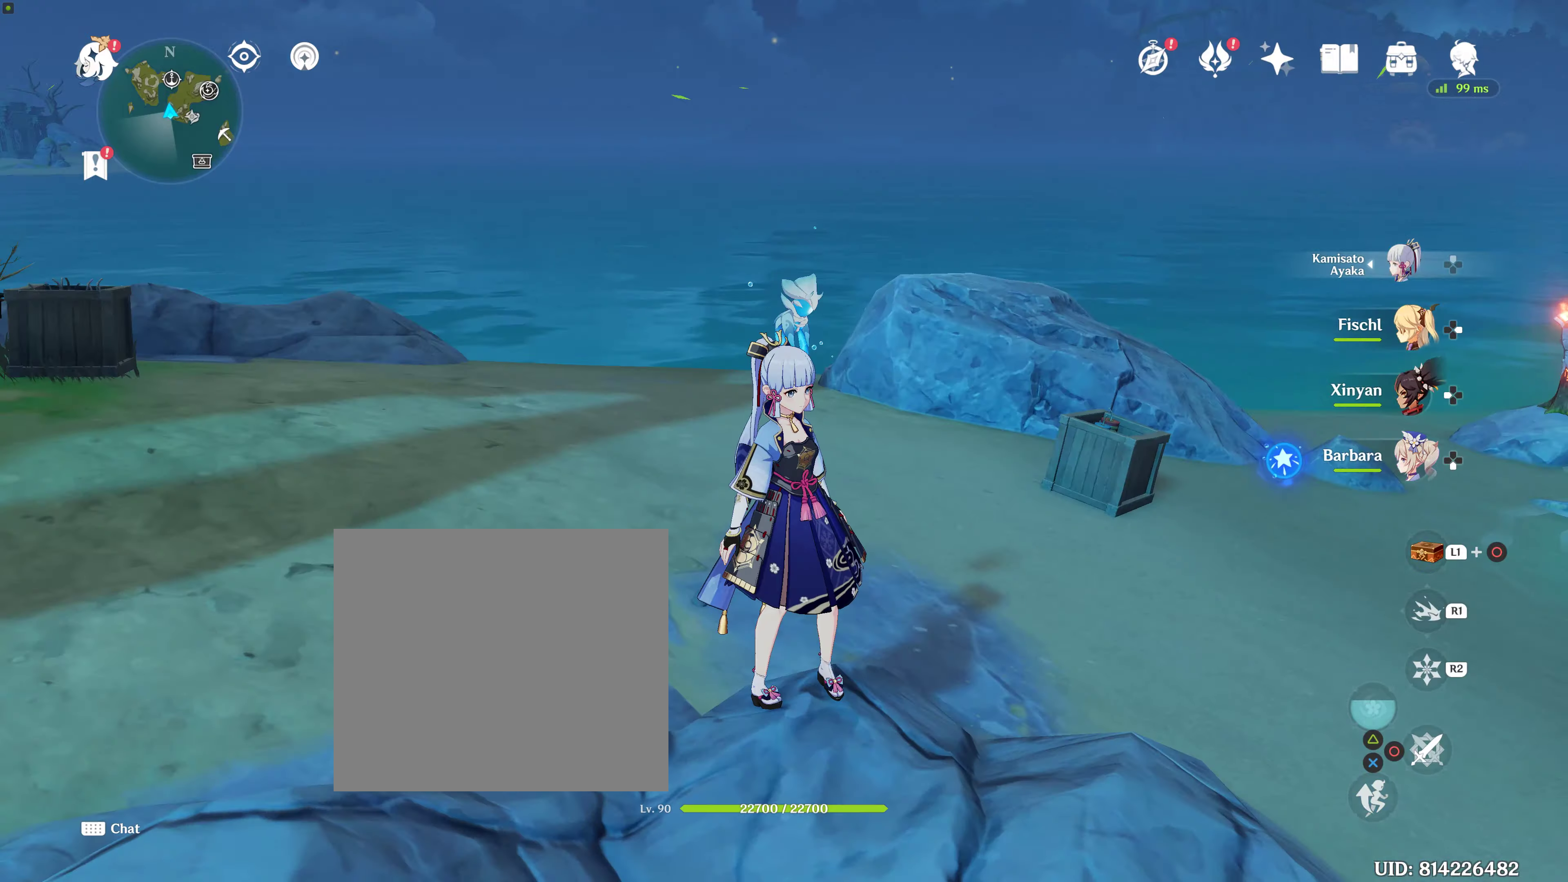
{"buttons": [], "left_stick": "center", "right_stick": "center", "events": []}
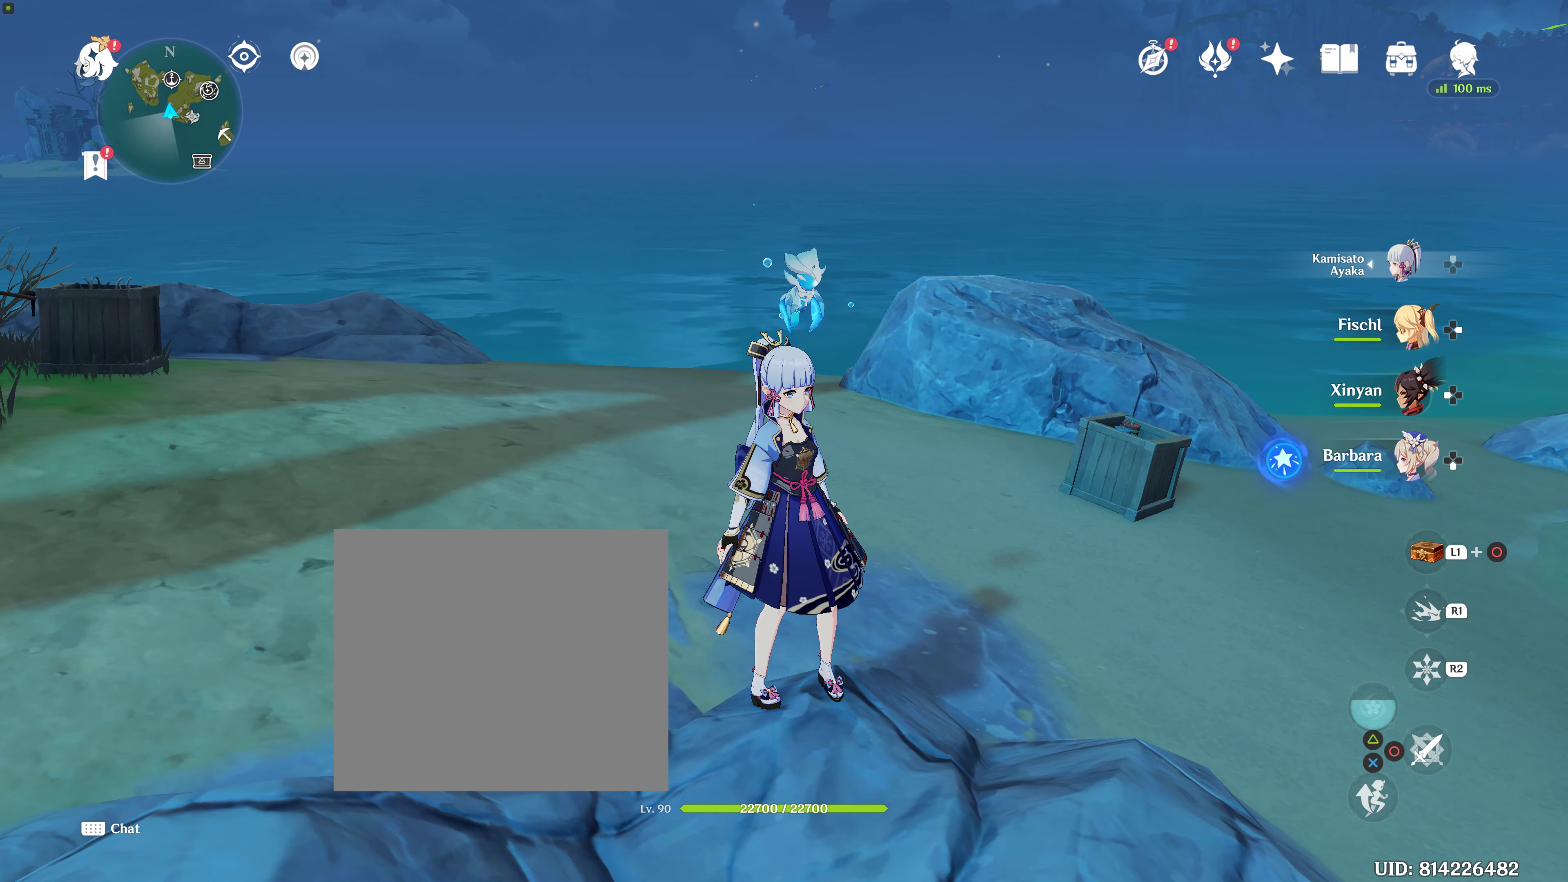
{"buttons": [], "left_stick": "center", "right_stick": "up-left", "events": [[233, "right_stick", "up-left"]]}
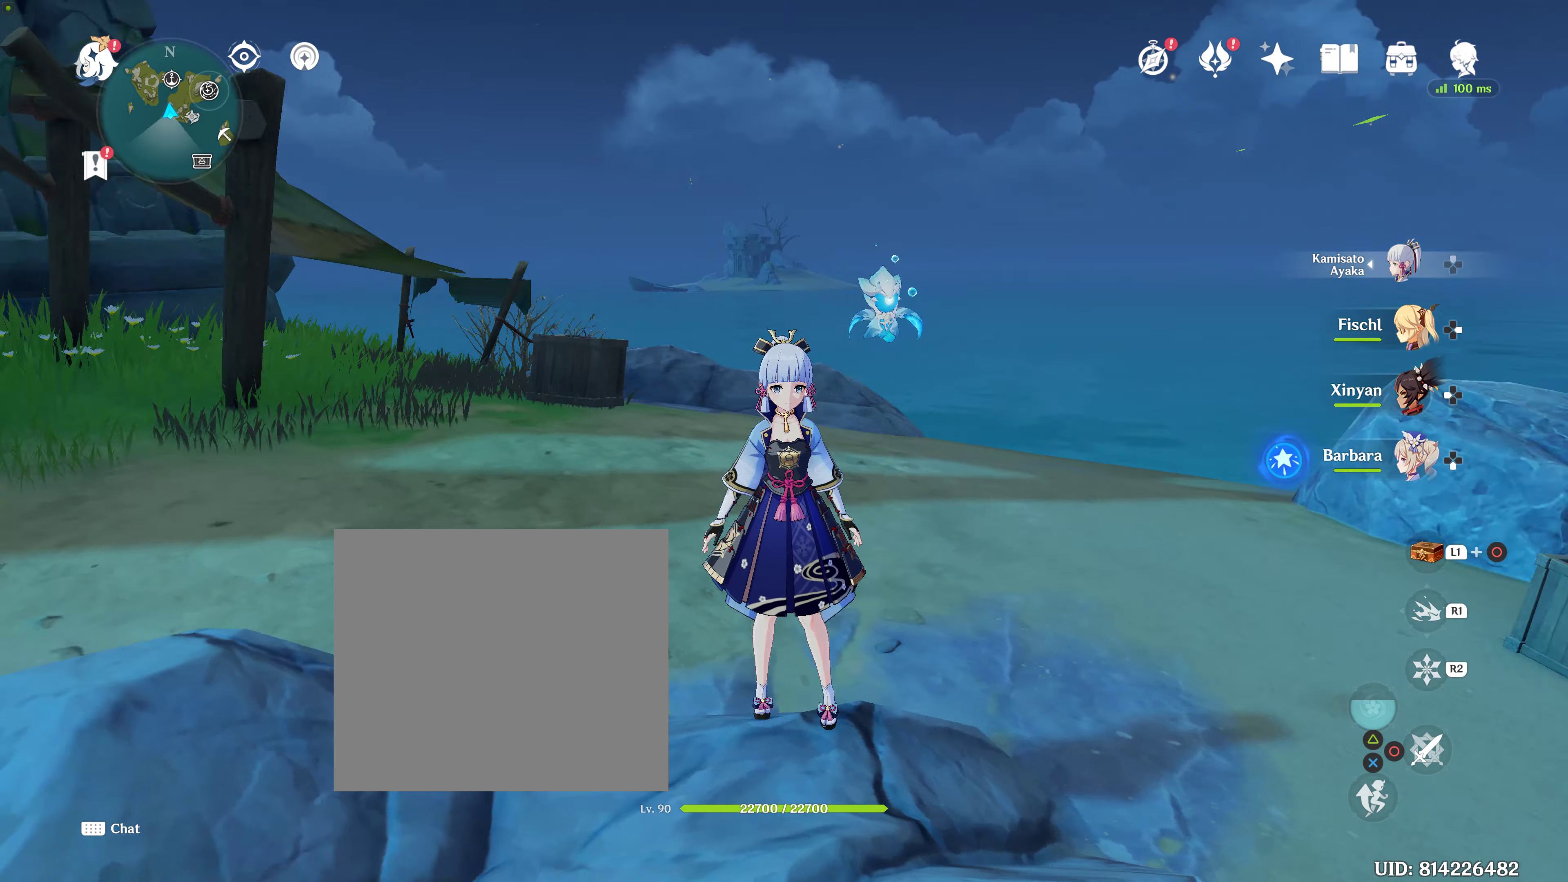
{"buttons": [], "left_stick": "center", "right_stick": "center", "events": [[200, "right_stick", "center"]]}
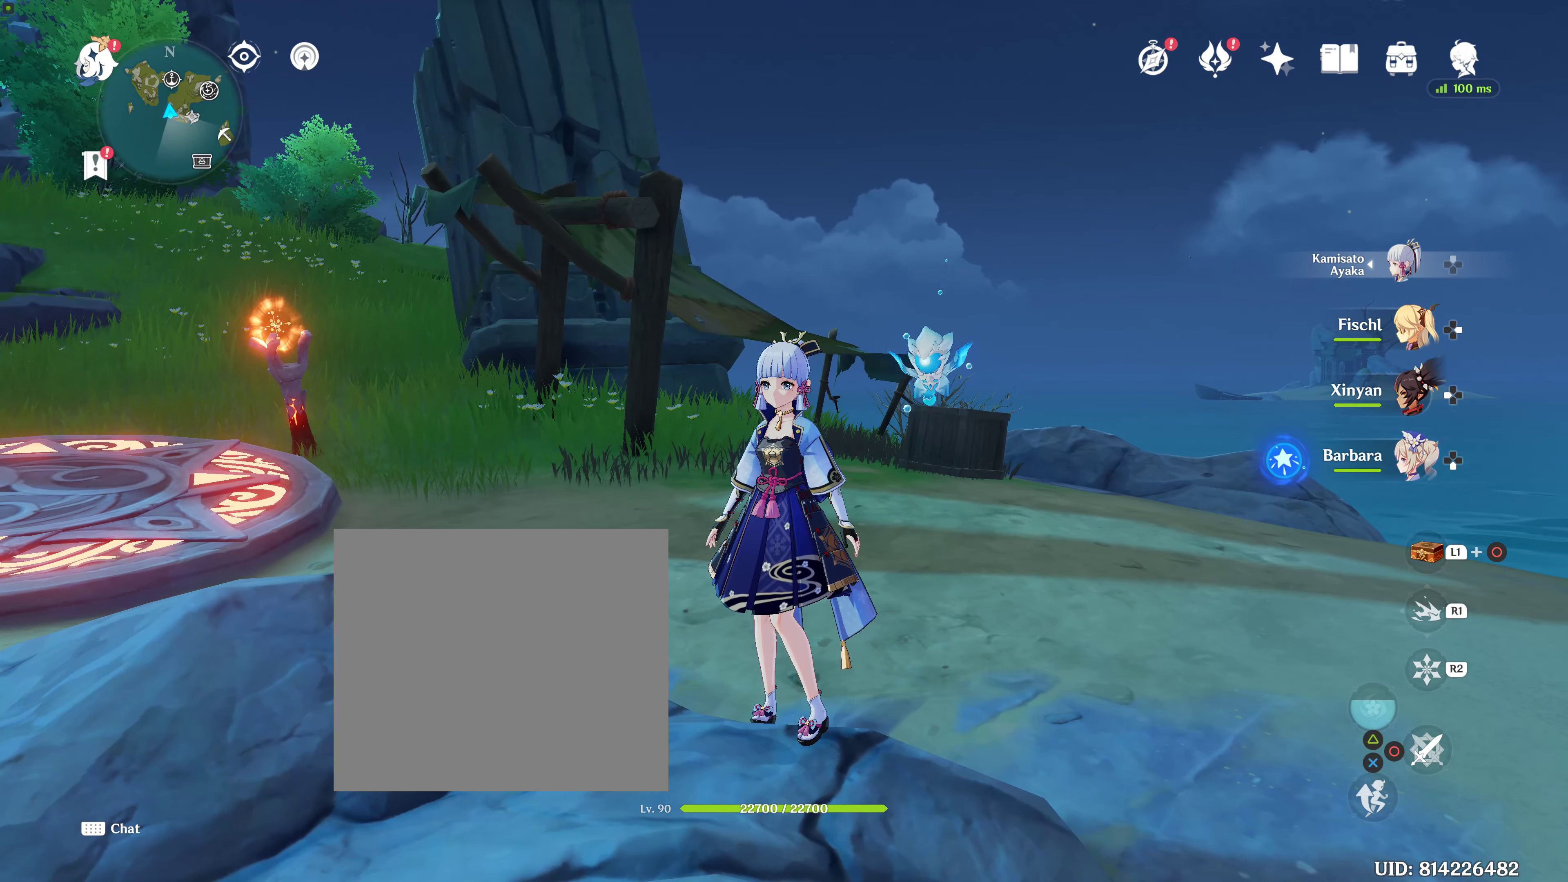
{"buttons": [], "left_stick": "center", "right_stick": "up-left", "events": [[116, "right_stick", "left"], [300, "right_stick", "up-left"]]}
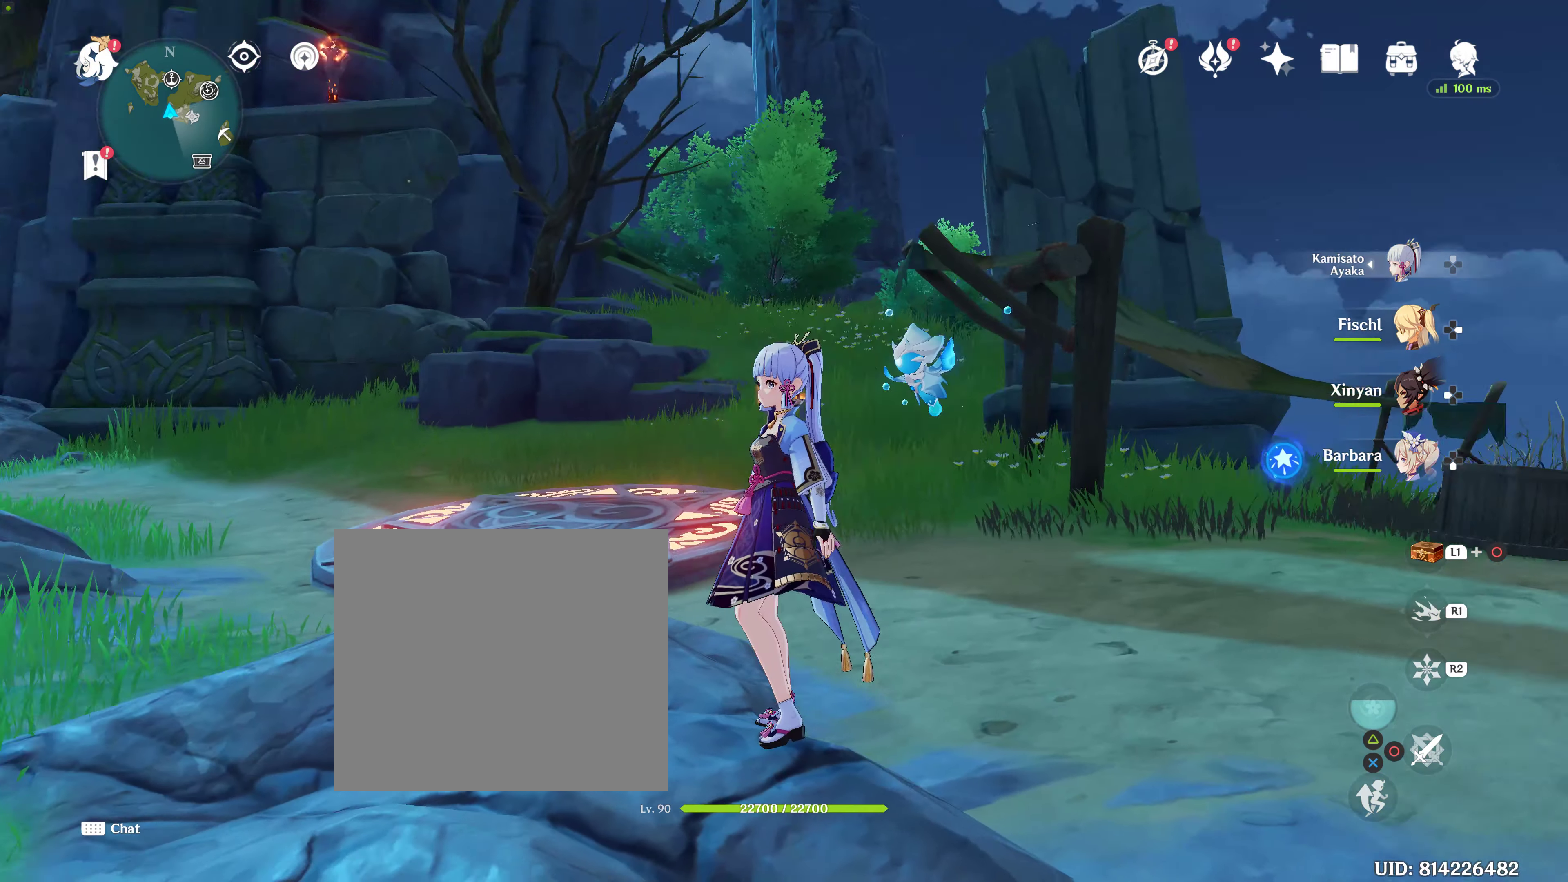
{"buttons": [], "left_stick": "center", "right_stick": "center", "events": [[50, "right_stick", "center"]]}
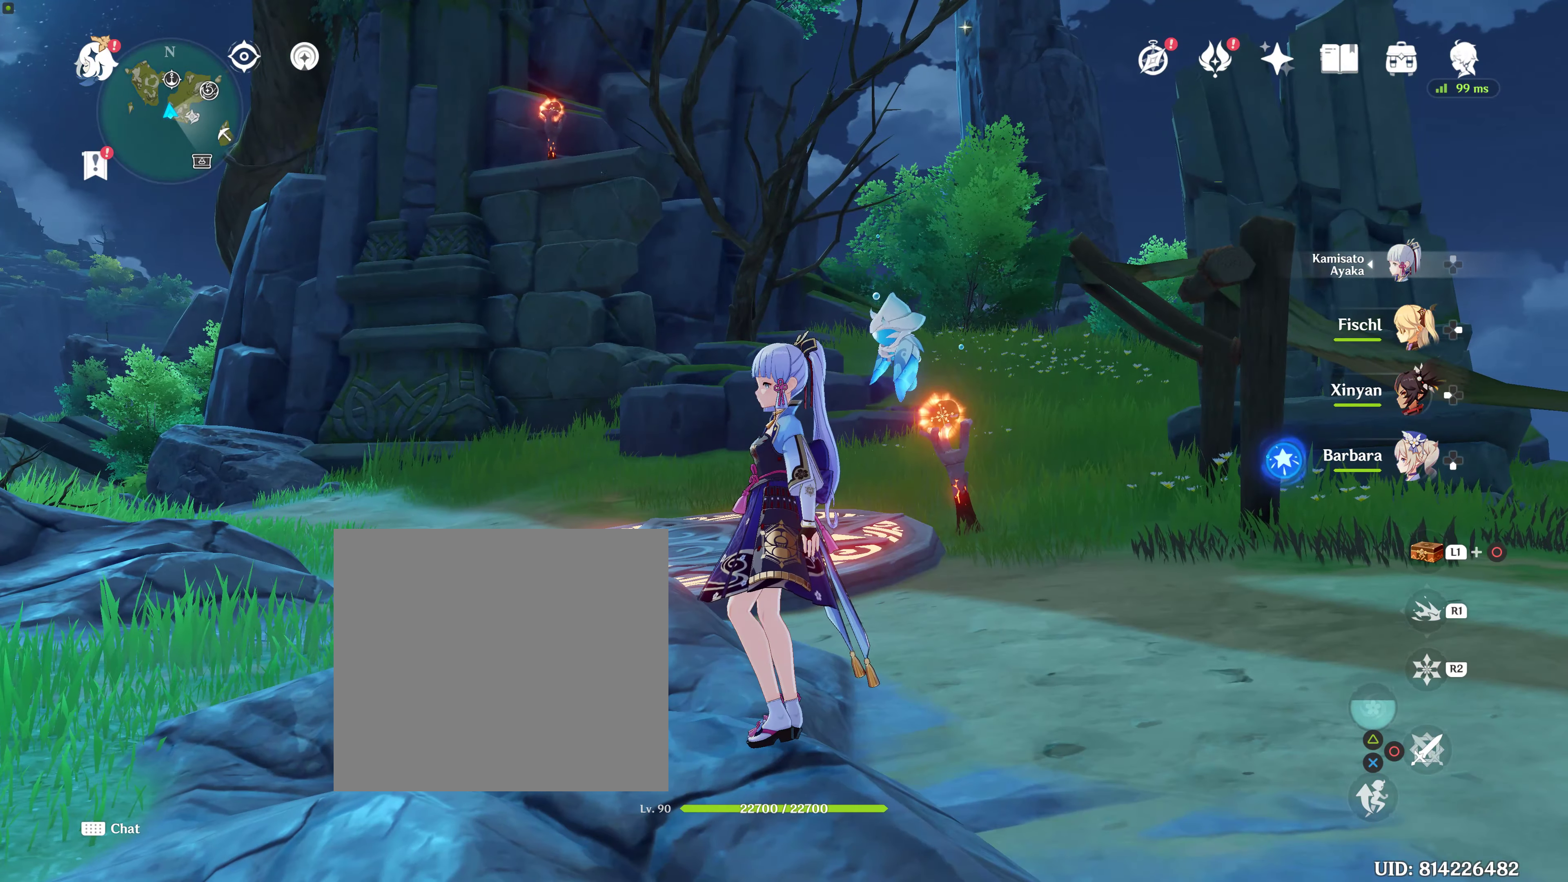
{"buttons": [], "left_stick": "center", "right_stick": "center", "events": [[50, "right_stick", "left"], [416, "right_stick", "center"]]}
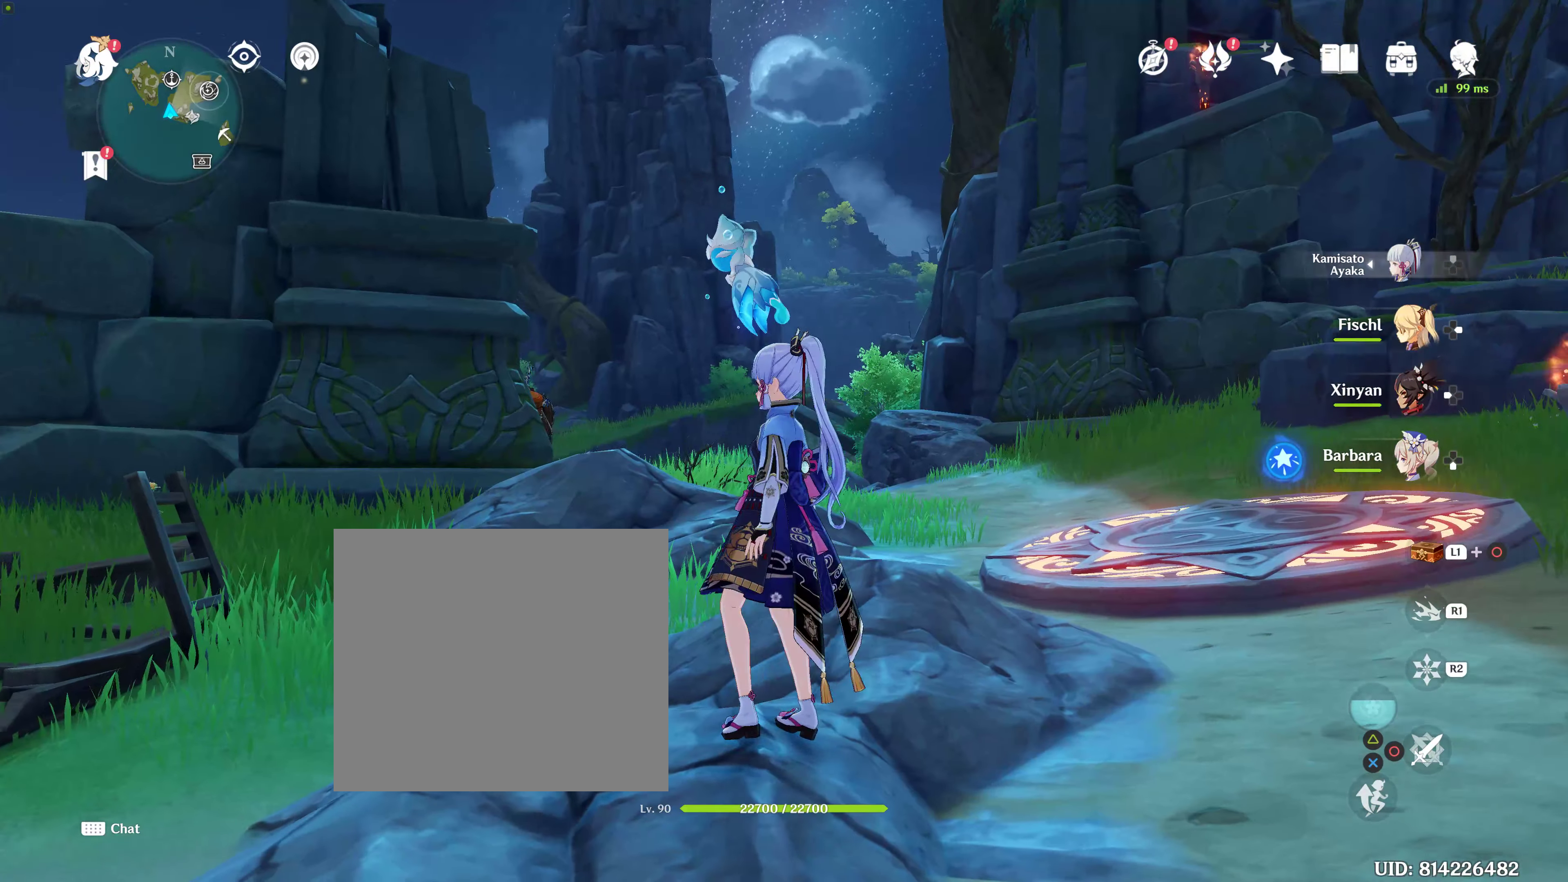
{"buttons": [], "left_stick": "center", "right_stick": "center", "events": [[16, "left_stick", "down"], [216, "left_stick", "center"]]}
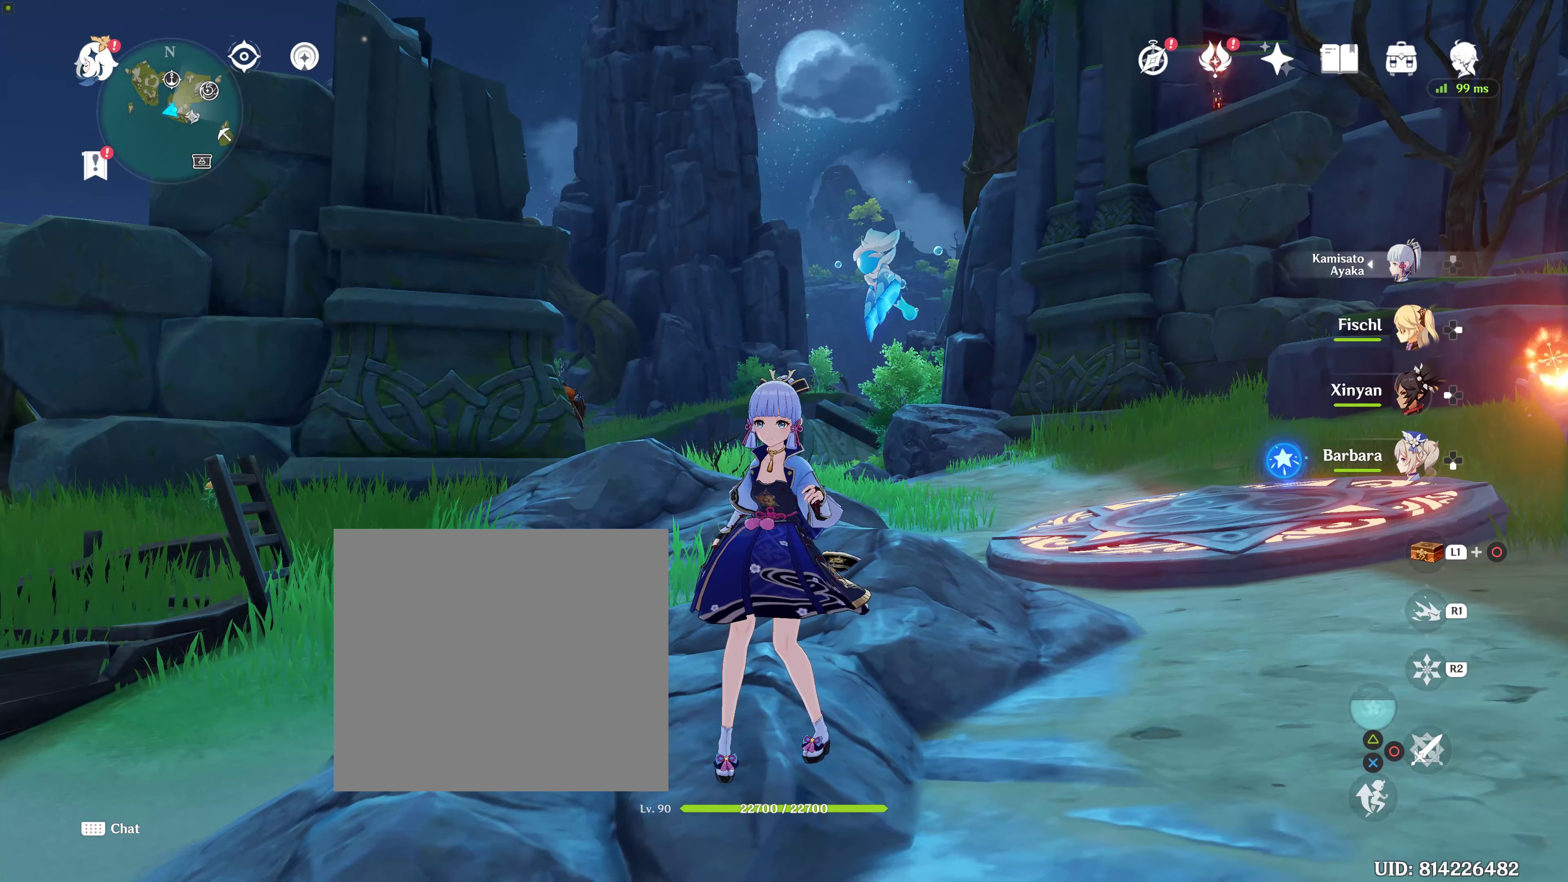
{"buttons": [], "left_stick": "center", "right_stick": "center", "events": []}
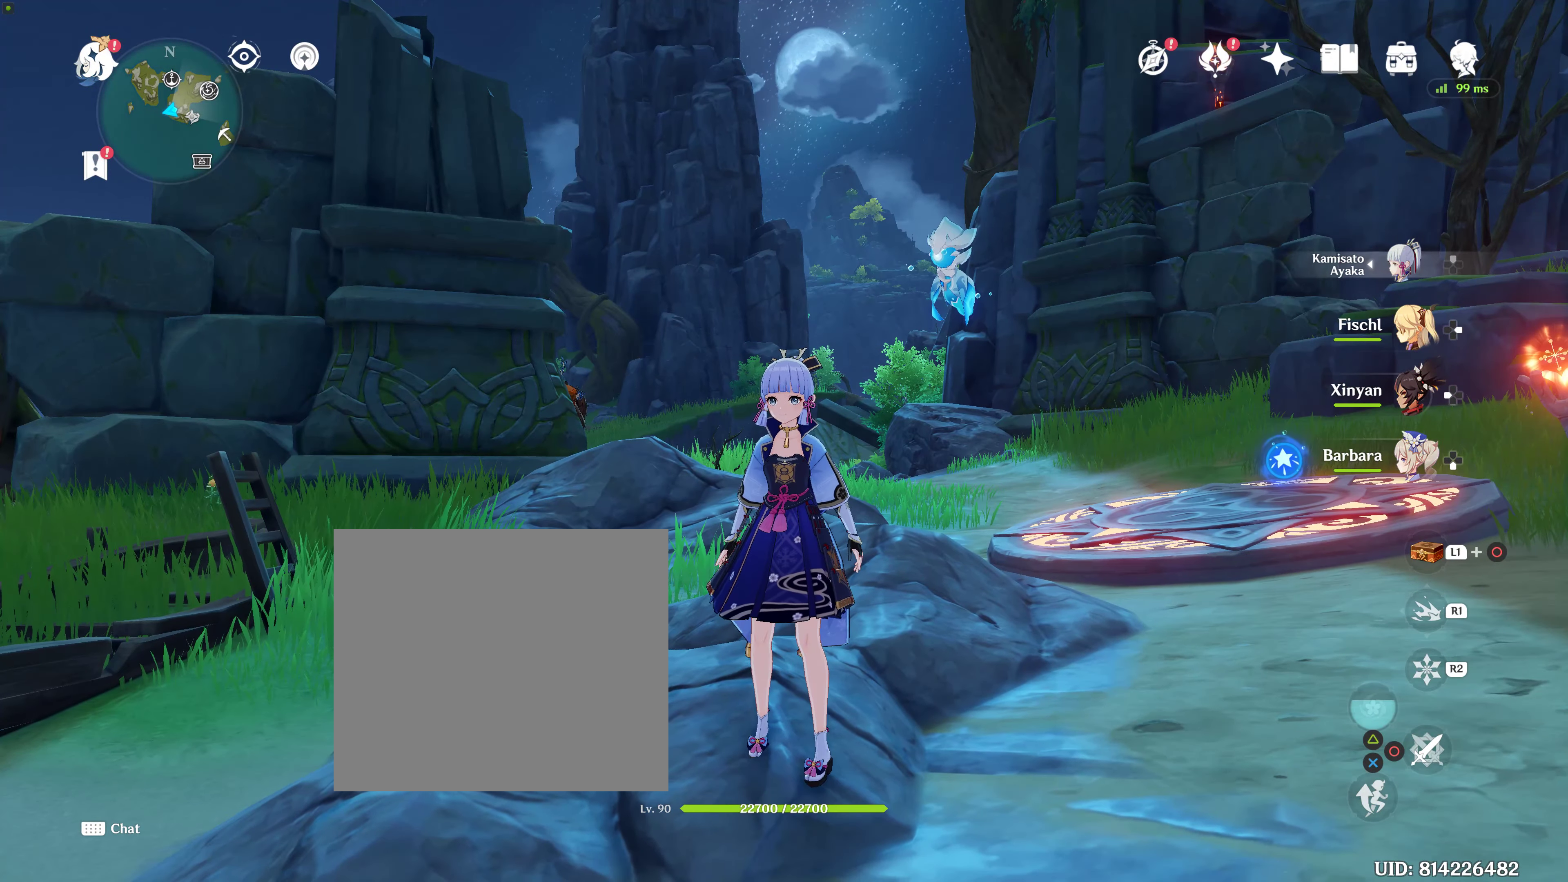
{"buttons": [], "left_stick": "center", "right_stick": "center", "events": []}
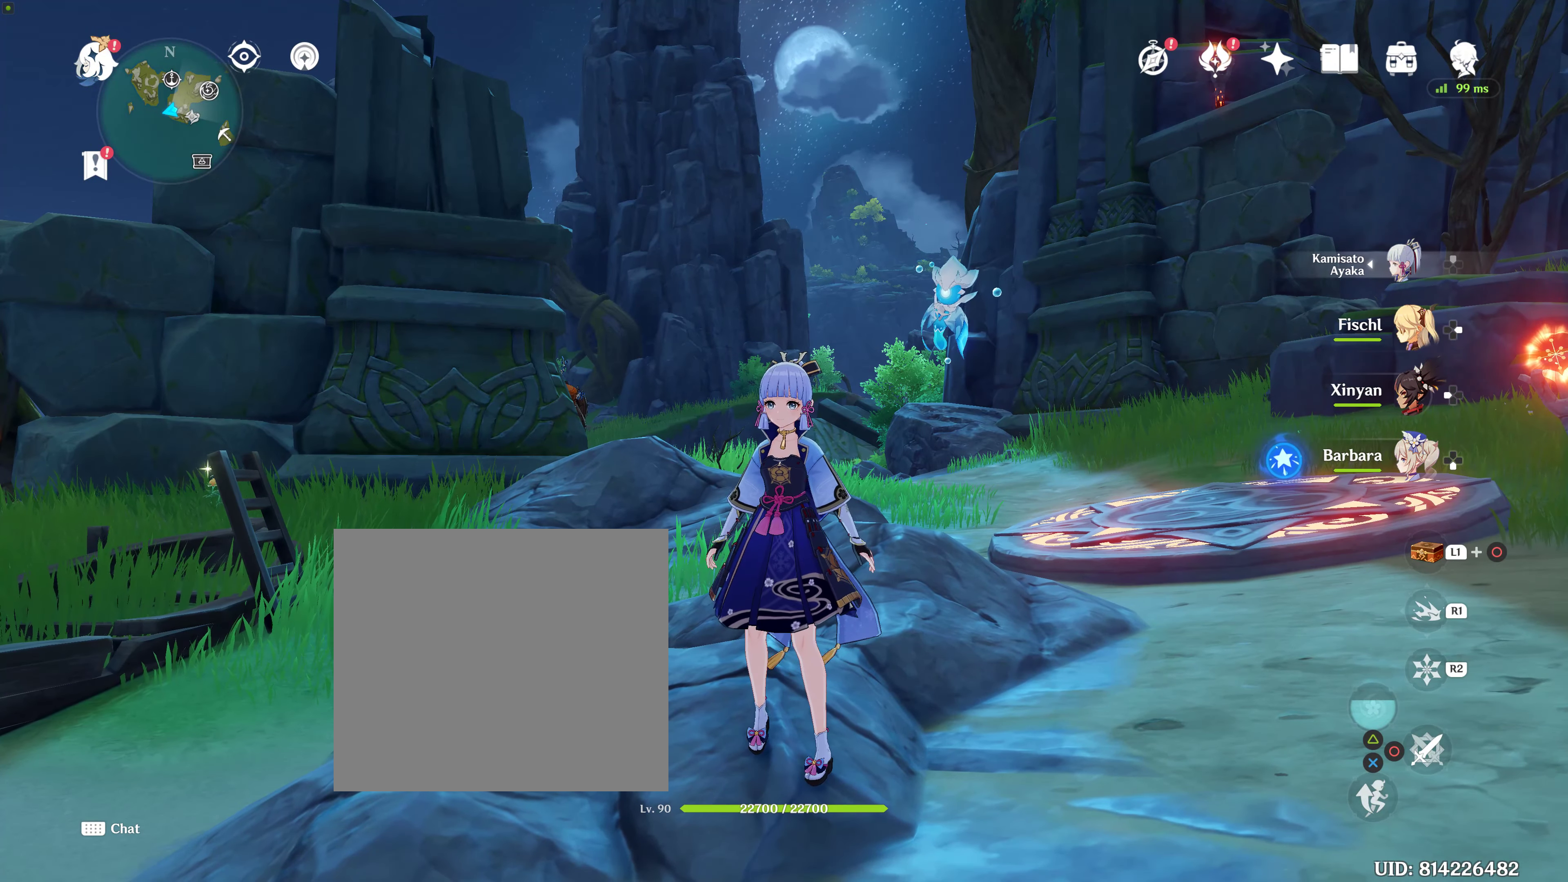
{"buttons": ["L1"], "left_stick": "center", "right_stick": "center", "events": [[66, "L1", "down"], [283, "right_stick", "down"], [500, "right_stick", "center"]]}
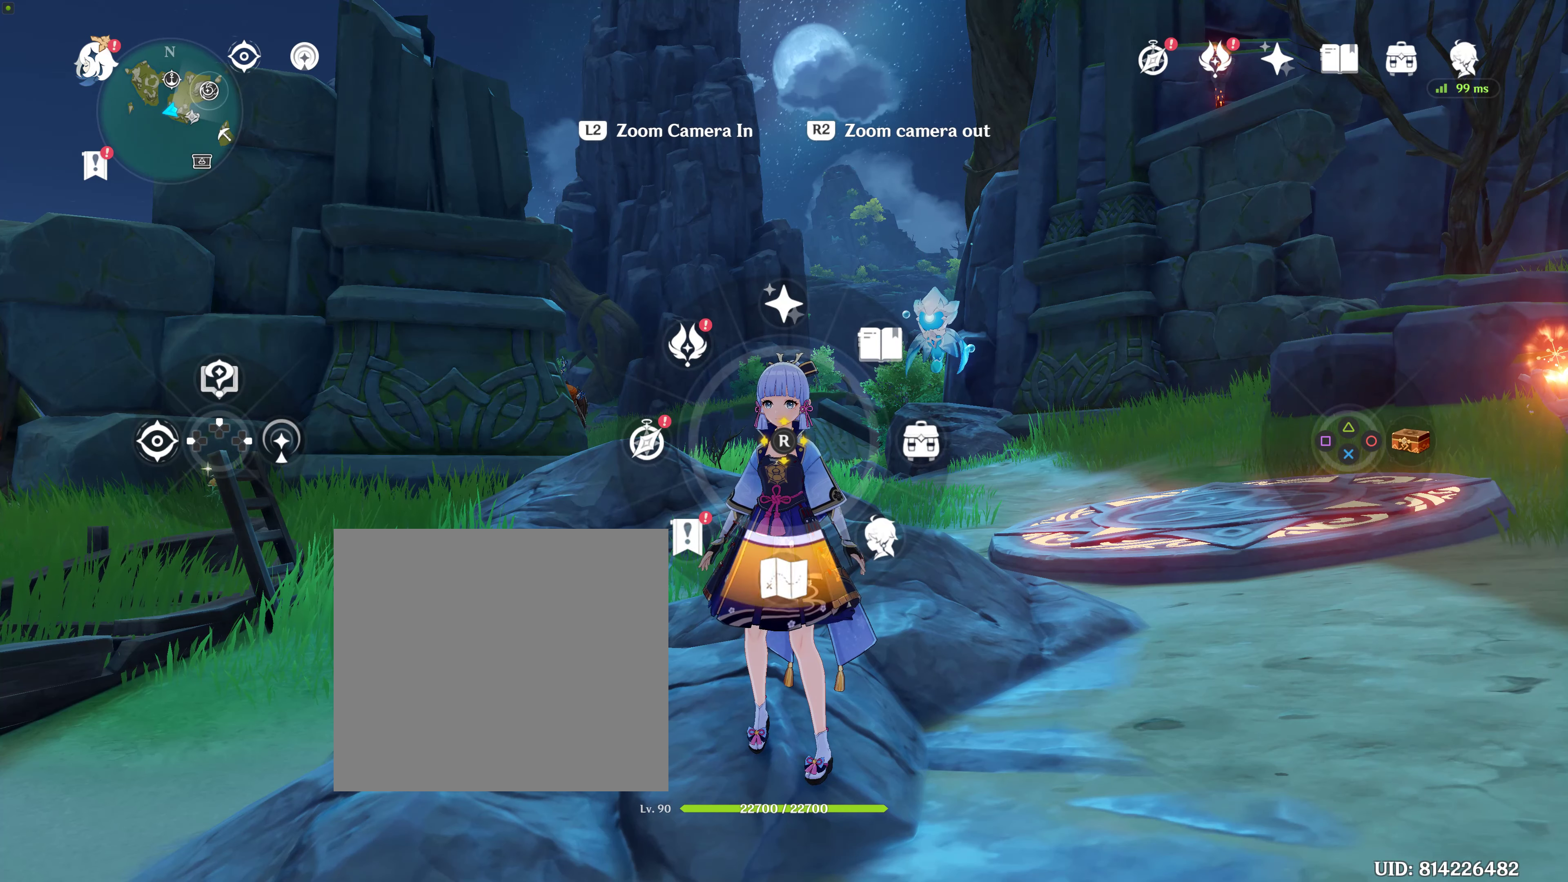
{"buttons": [], "left_stick": "center", "right_stick": "center", "events": [[400, "L1", "up"]]}
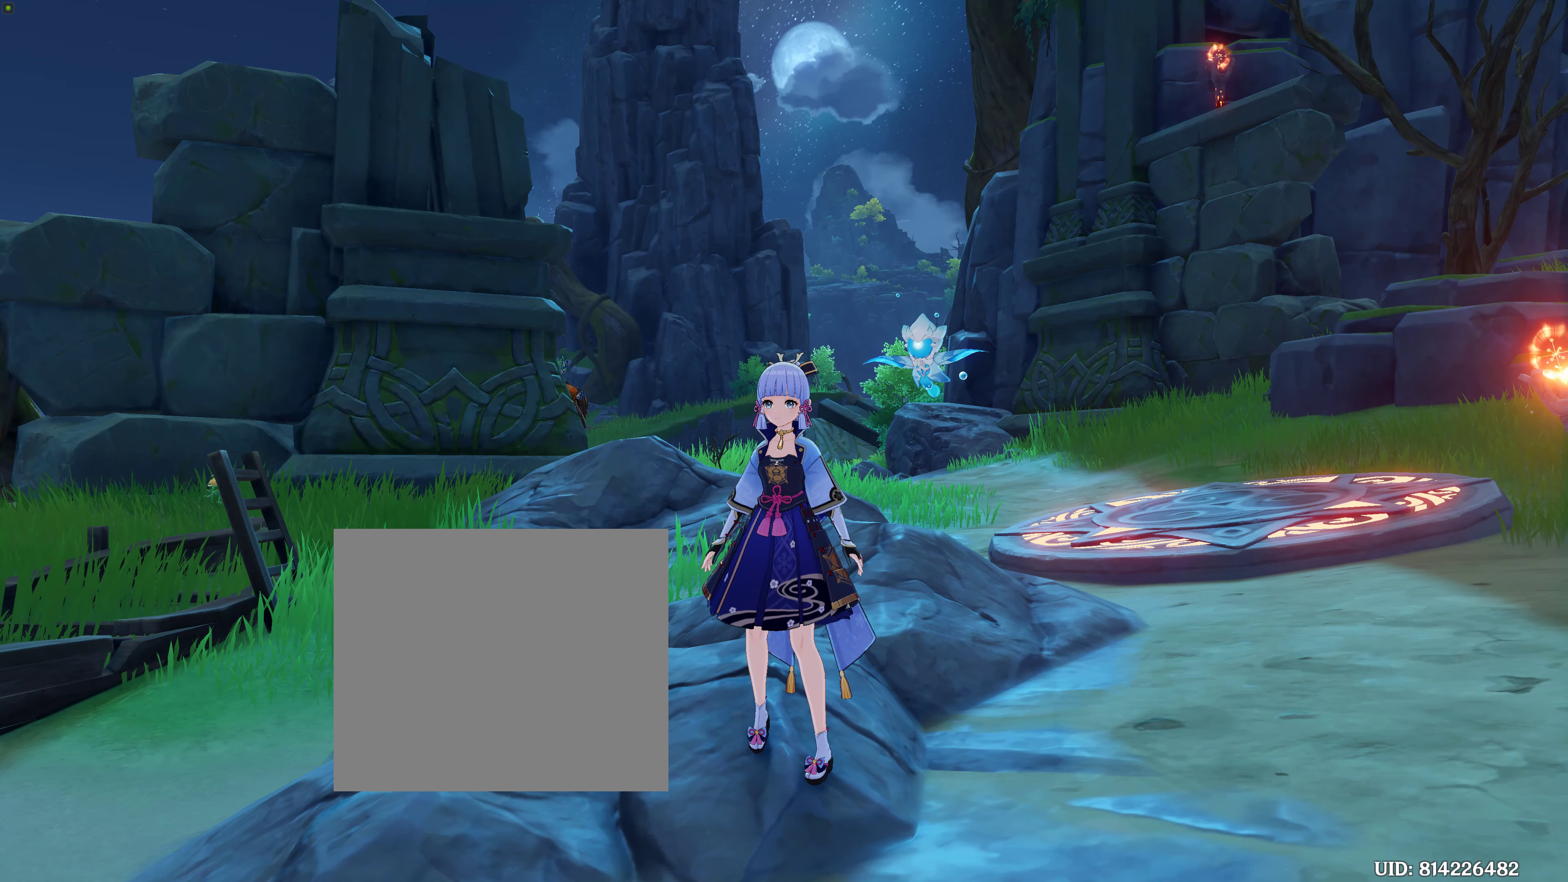
{"buttons": [], "left_stick": "center", "right_stick": "center", "events": []}
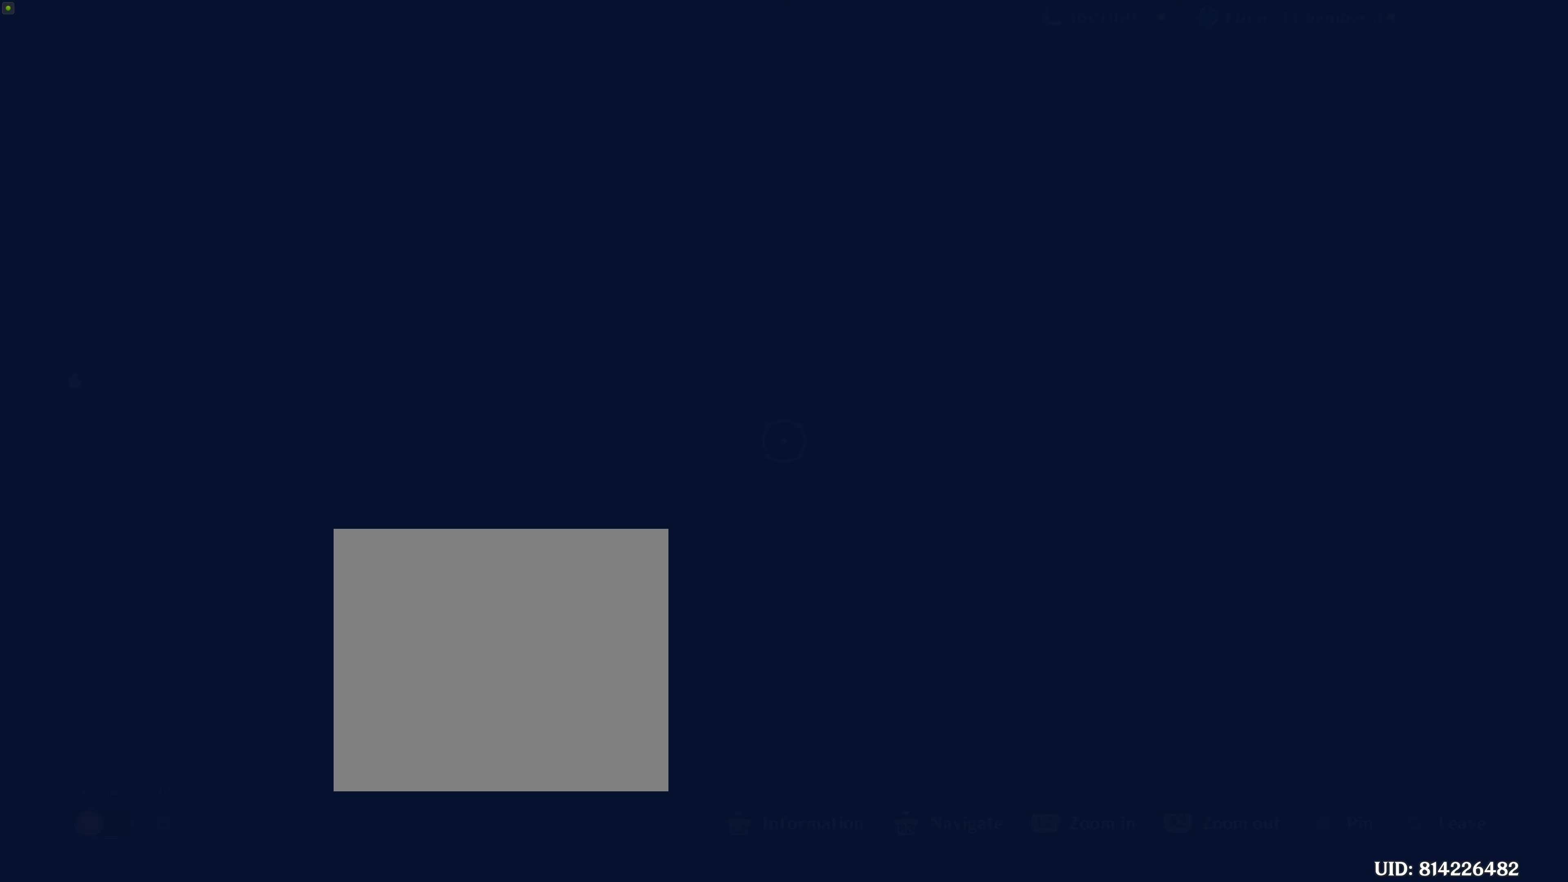
{"buttons": [], "left_stick": "center", "right_stick": "center", "events": []}
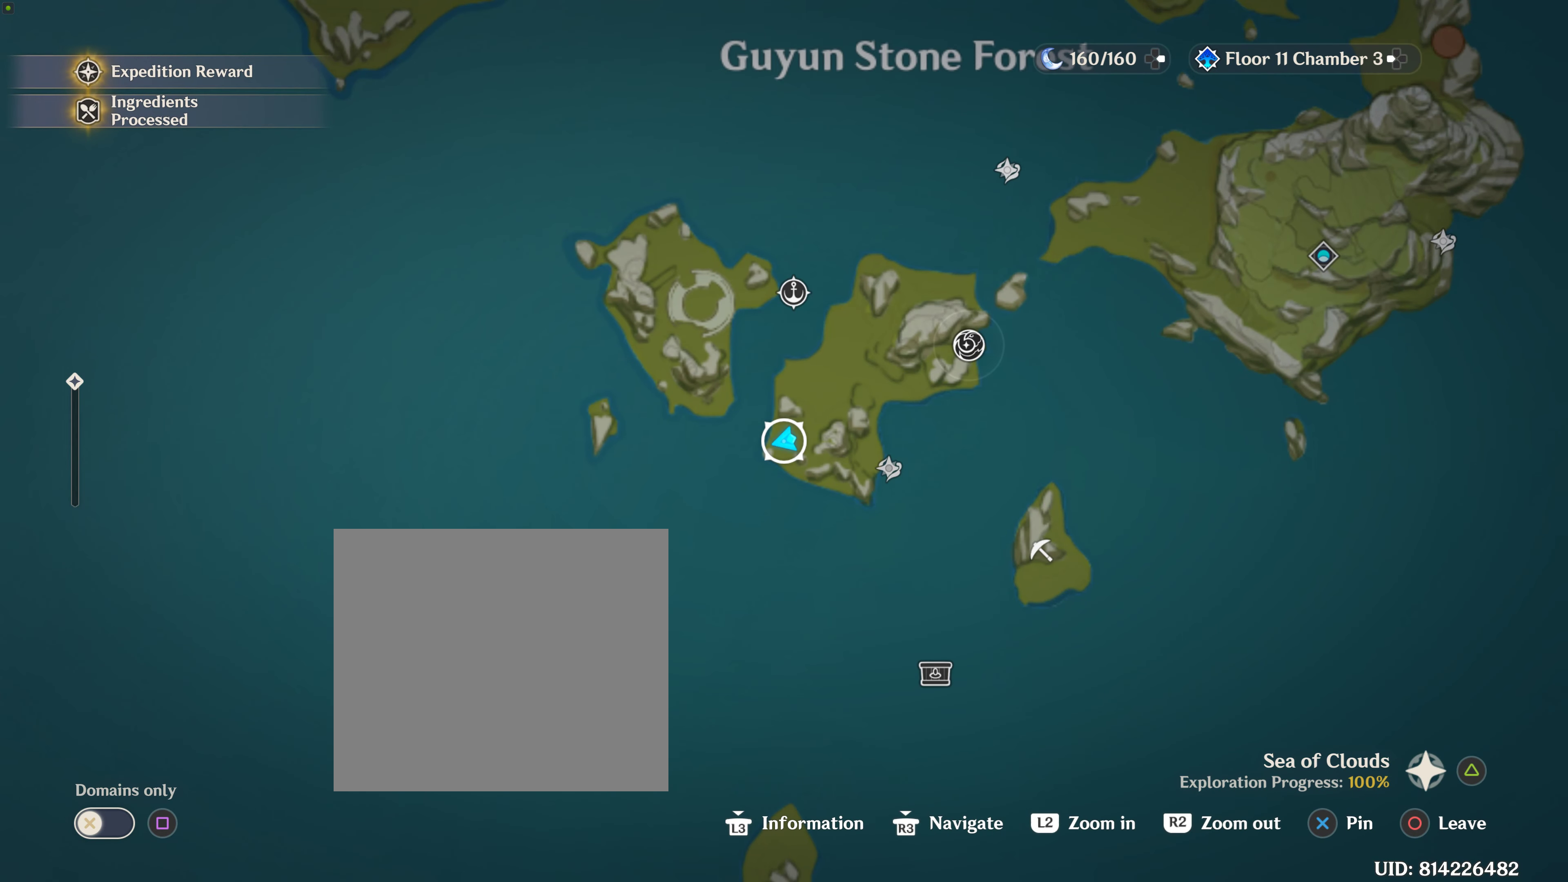
{"buttons": [], "left_stick": "center", "right_stick": "center", "events": []}